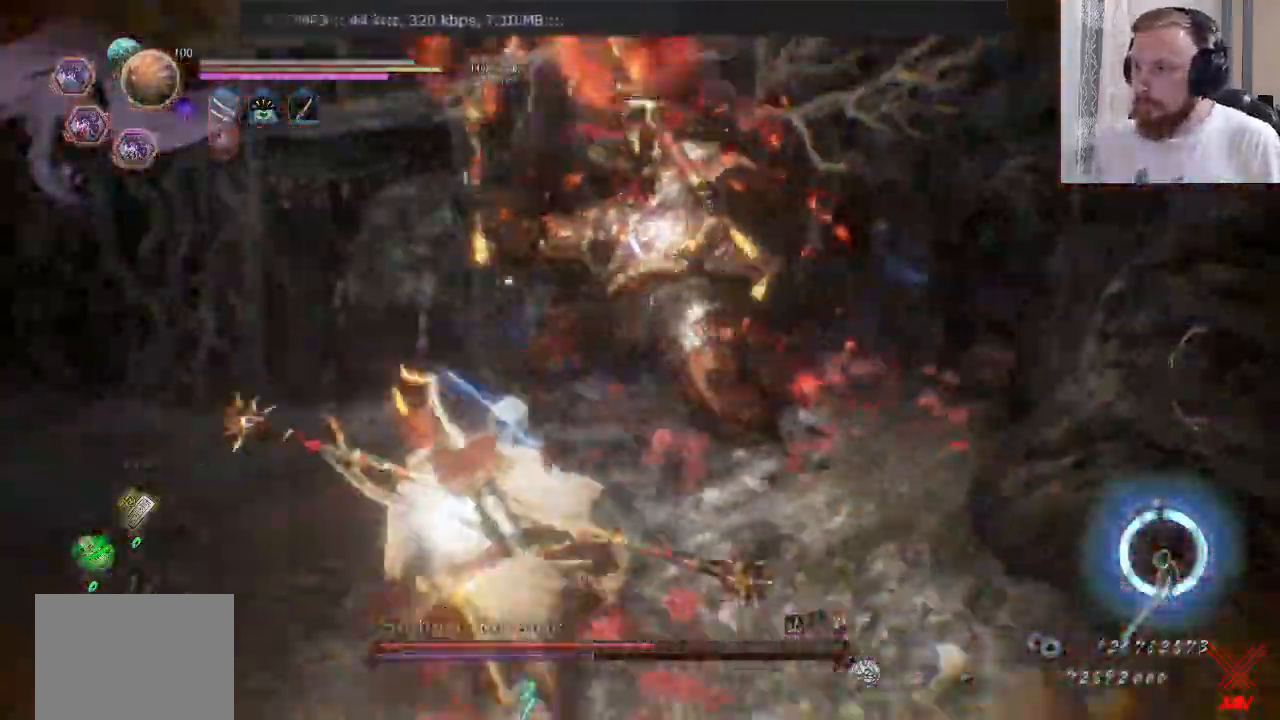
Gameplay with a controller (PlayStation layout); each line is a JSON object with the inputs held at the frame after it. "events" lists button and stick changes between this image and that frame as [ms after this image, input, new state], when the widget could be followed in between. Not read: L1 R1.
{"buttons": [], "left_stick": "up-left", "right_stick": "center"}
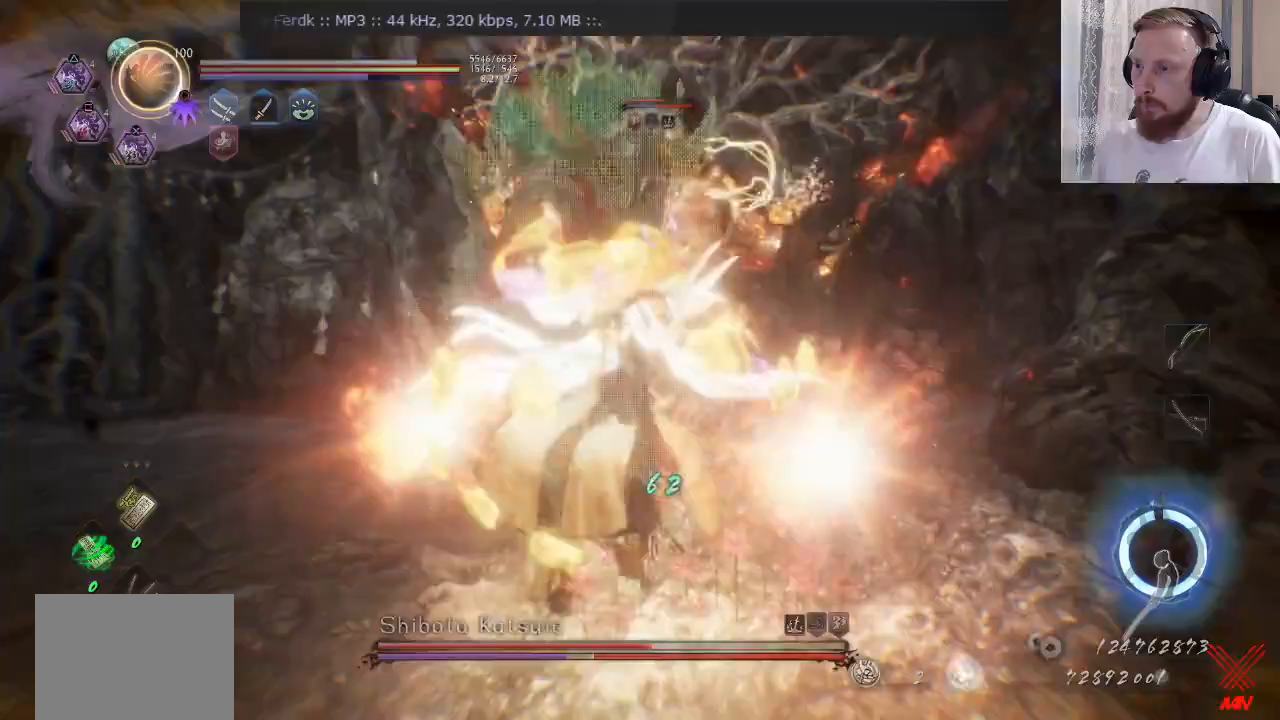
{"buttons": ["CROSS"], "left_stick": "up-left", "right_stick": "center", "events": [[183, "CROSS", "down"], [333, "CROSS", "up"], [467, "CROSS", "down"]]}
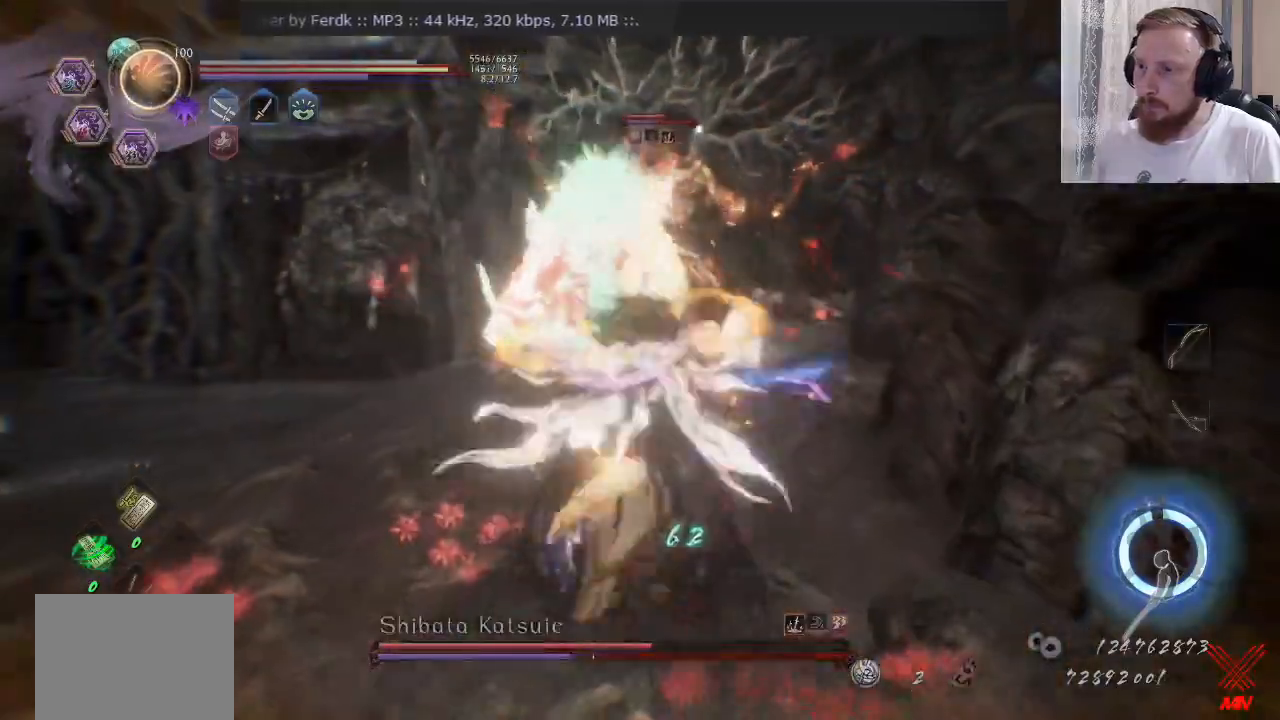
{"buttons": ["CROSS", "R2"], "left_stick": "up-left", "right_stick": "center"}
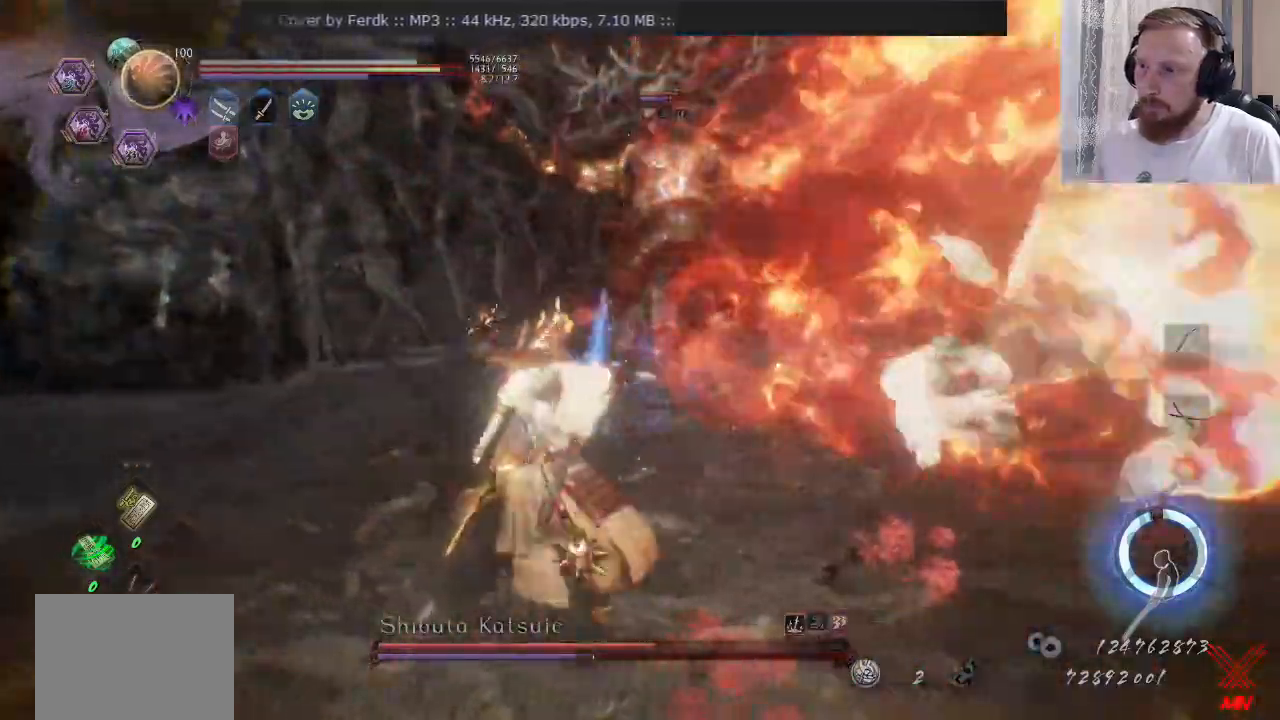
{"buttons": ["CROSS", "R2"], "left_stick": "up-left", "right_stick": "center", "events": [[83, "CROSS", "up"], [267, "CROSS", "down"], [283, "left_stick", "up"], [367, "CROSS", "up"], [467, "SQUARE", "down"], [483, "left_stick", "up-left"], [500, "CROSS", "down"], [500, "SQUARE", "up"]]}
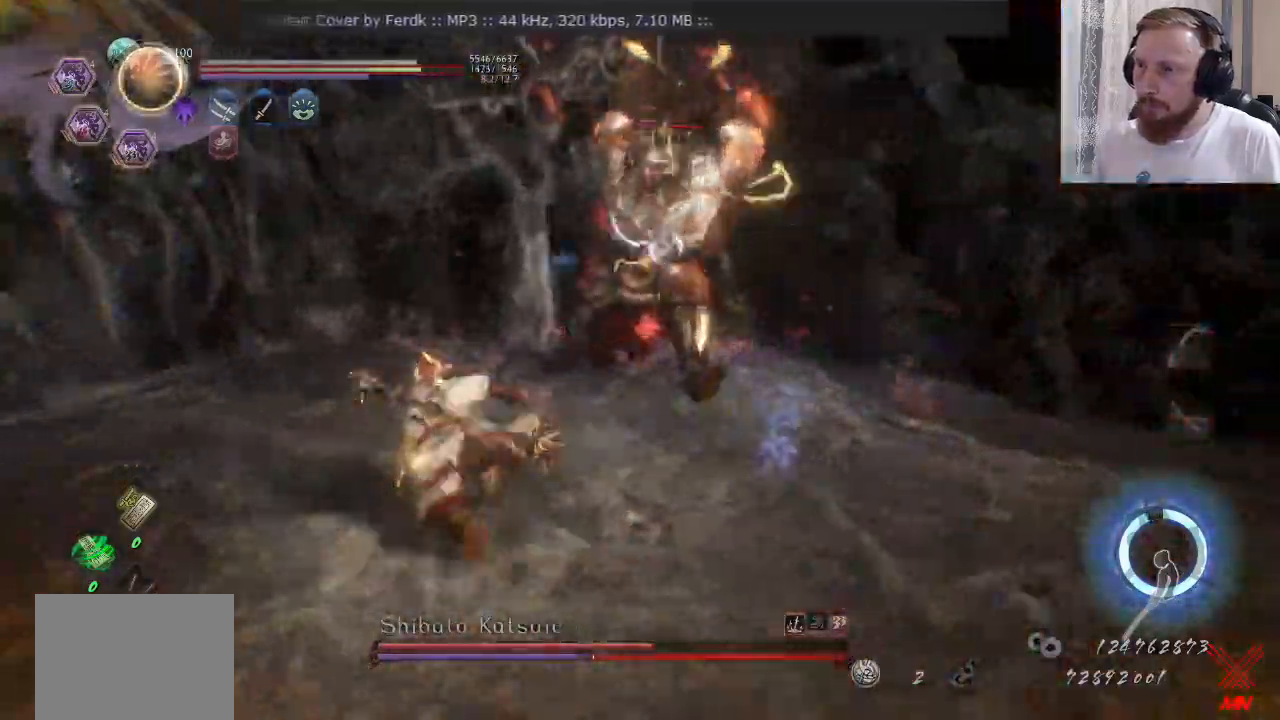
{"buttons": [], "left_stick": "center", "right_stick": "center", "events": [[50, "CROSS", "up"], [117, "L2", "down"], [167, "L2", "up"], [451, "R2", "up"], [451, "left_stick", "center"]]}
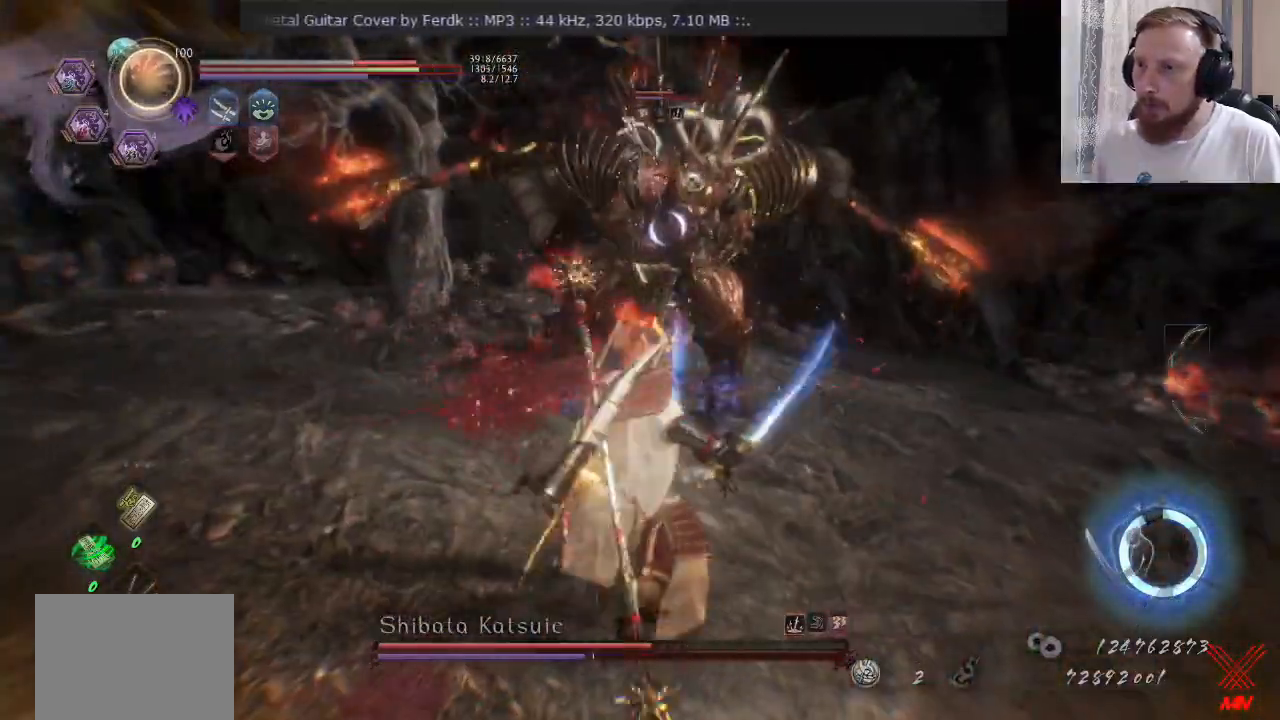
{"buttons": [], "left_stick": "up-right", "right_stick": "center", "events": [[83, "left_stick", "up-right"], [233, "CROSS", "down"], [350, "CROSS", "up"]]}
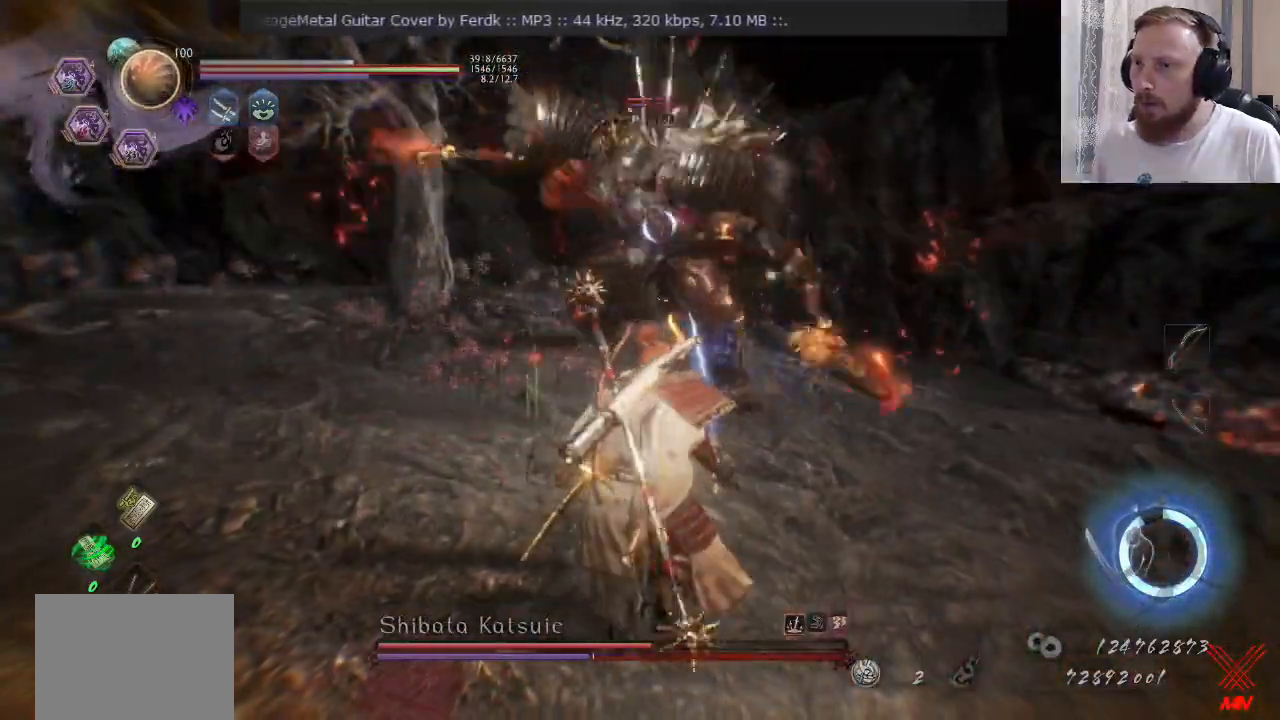
{"buttons": ["CROSS"], "left_stick": "up-right", "right_stick": "center", "events": [[67, "left_stick", "center"], [84, "R2", "down"], [117, "CROSS", "down"], [167, "DPAD_LEFT", "down"], [234, "DPAD_LEFT", "up"], [250, "CROSS", "up"], [267, "R2", "up"], [350, "left_stick", "right"], [434, "left_stick", "up-right"], [451, "CROSS", "down"]]}
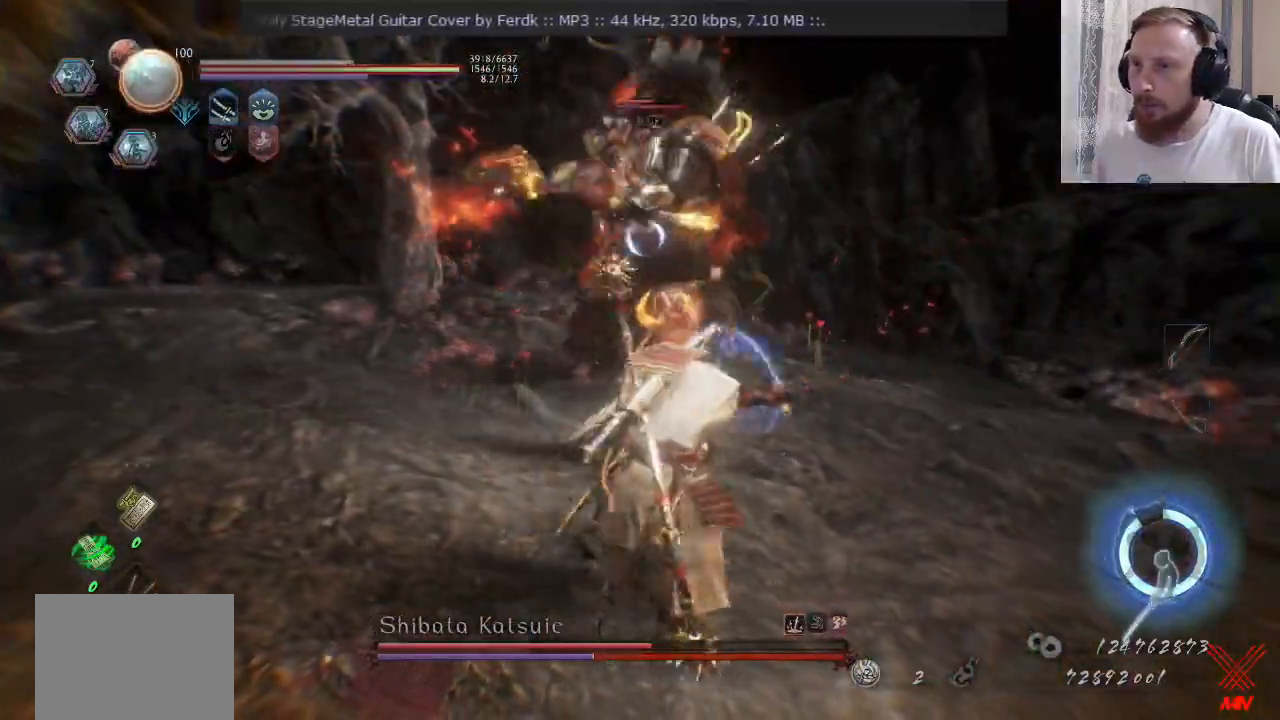
{"buttons": ["CROSS"], "left_stick": "up", "right_stick": "center", "events": [[116, "CROSS", "up"], [200, "left_stick", "up"], [350, "CROSS", "down"]]}
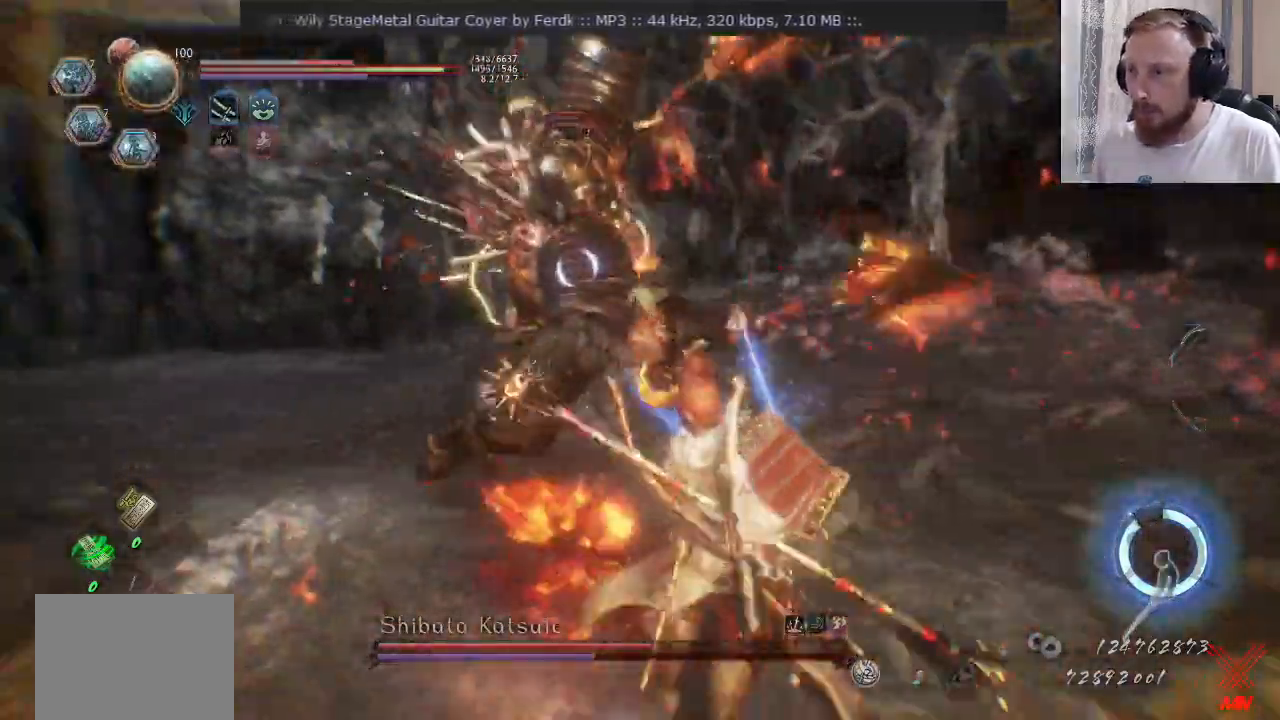
{"buttons": ["CROSS"], "left_stick": "up", "right_stick": "center", "events": [[50, "CROSS", "up"], [317, "CROSS", "down"]]}
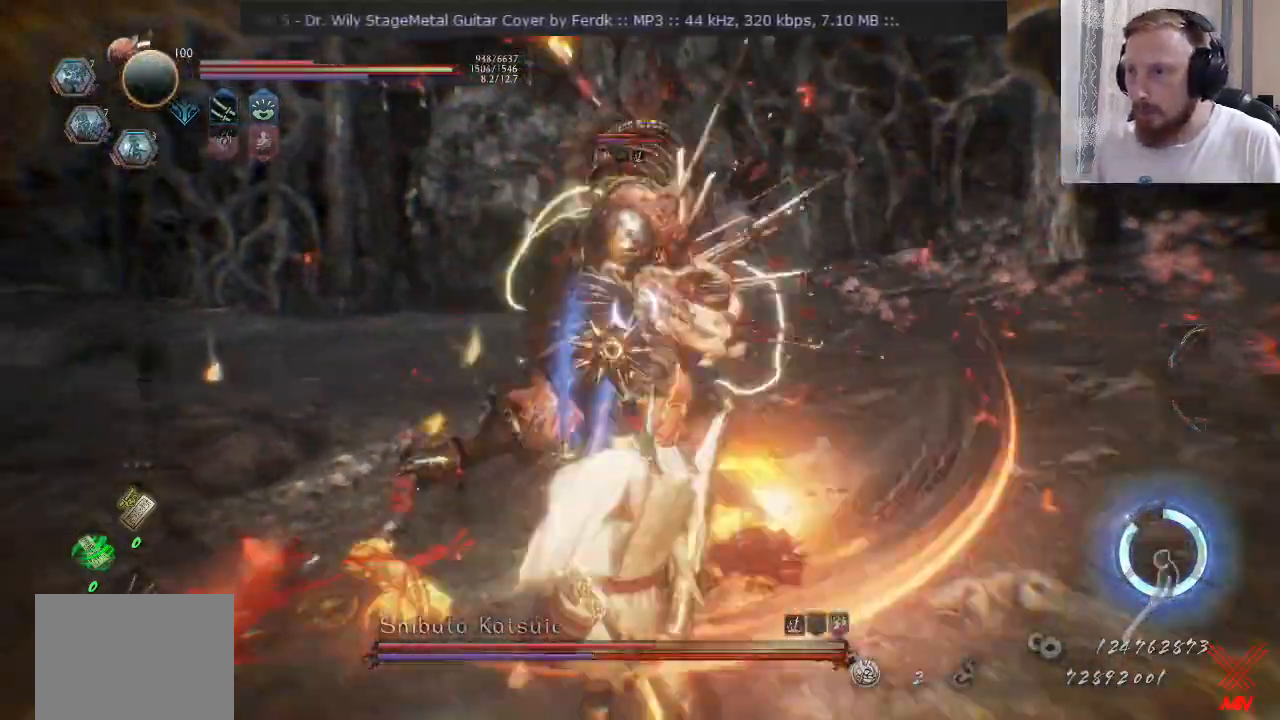
{"buttons": [], "left_stick": "up", "right_stick": "center", "events": [[17, "CROSS", "up"], [233, "CROSS", "down"], [450, "CROSS", "up"]]}
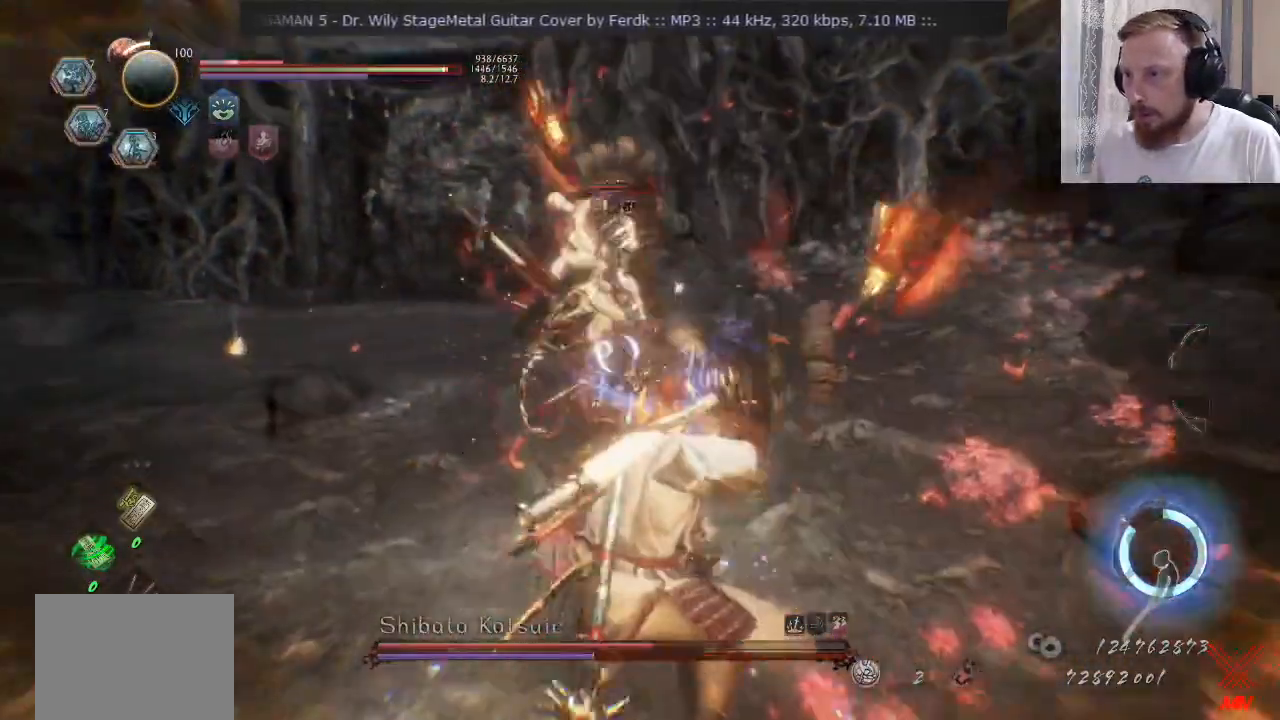
{"buttons": [], "left_stick": "up", "right_stick": "center", "events": [[234, "CROSS", "down"], [417, "CROSS", "up"]]}
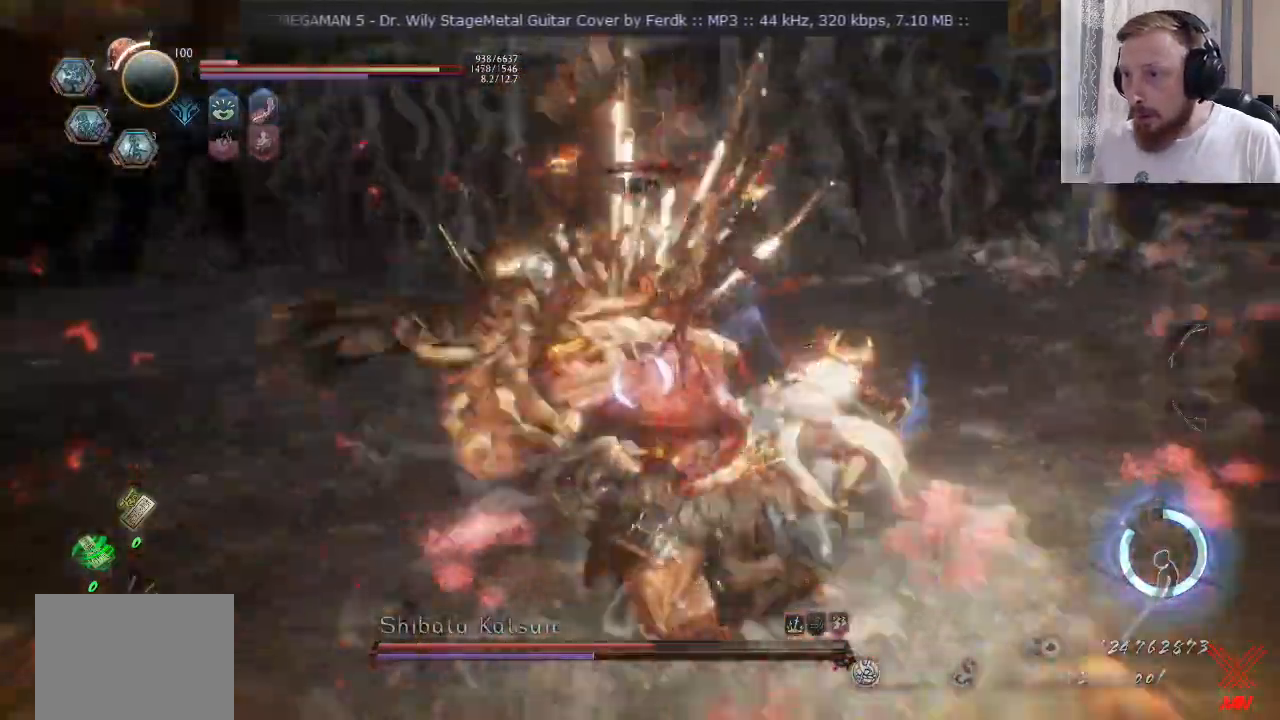
{"buttons": ["CROSS"], "left_stick": "right", "right_stick": "center", "events": [[133, "CROSS", "down"], [250, "left_stick", "right"]]}
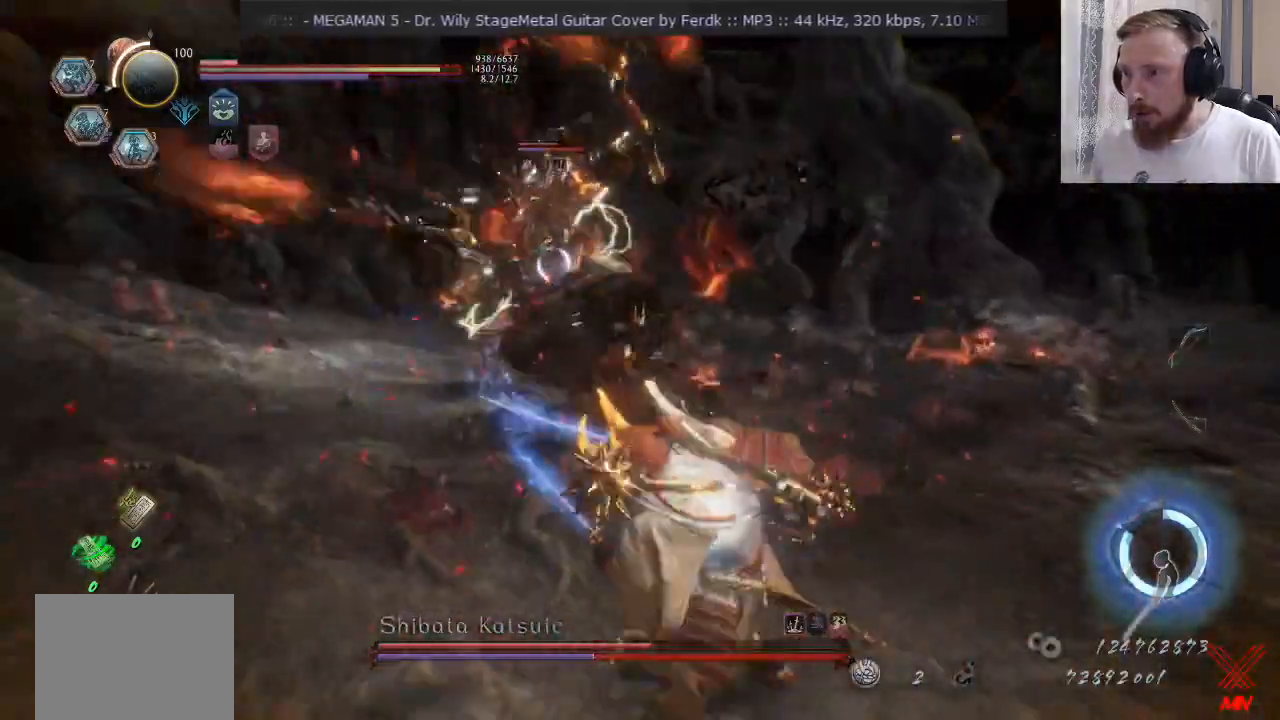
{"buttons": ["CROSS"], "left_stick": "right", "right_stick": "center", "events": []}
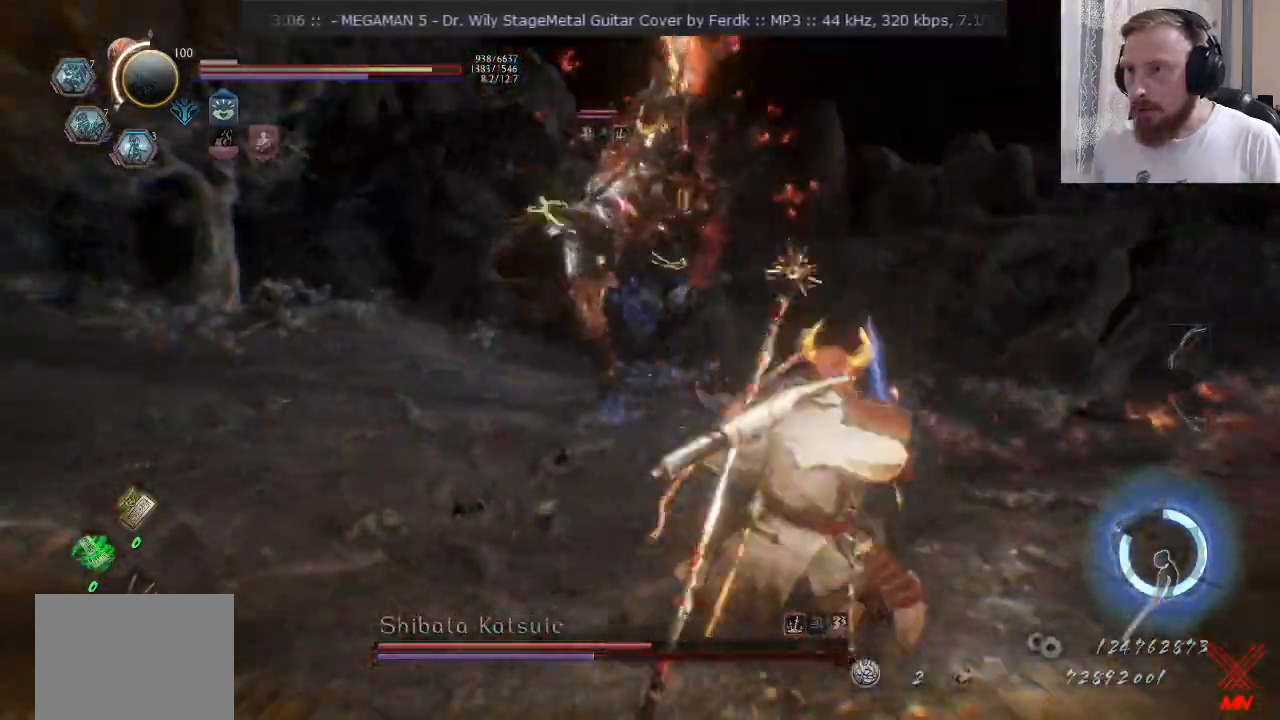
{"buttons": ["CROSS"], "left_stick": "center", "right_stick": "center", "events": [[150, "left_stick", "up"], [484, "left_stick", "center"]]}
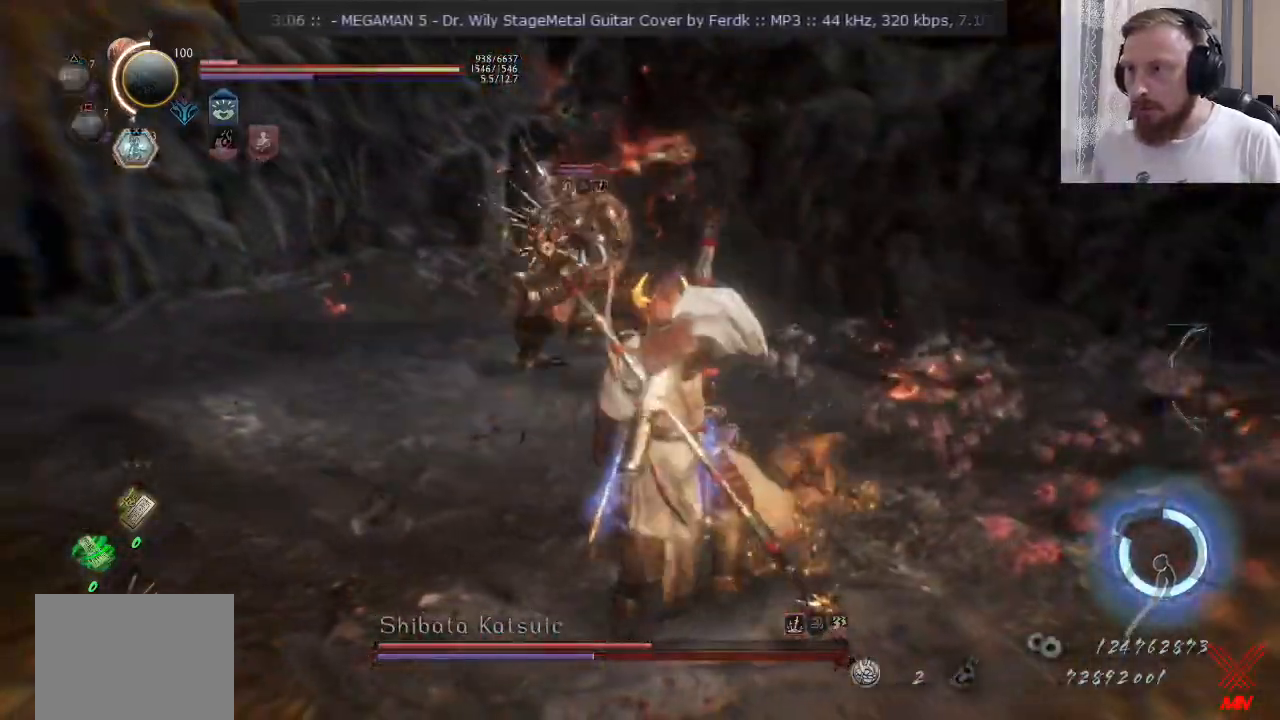
{"buttons": ["CROSS"], "left_stick": "up-right", "right_stick": "center", "events": [[101, "CROSS", "up"], [117, "left_stick", "up-right"], [151, "CROSS", "down"]]}
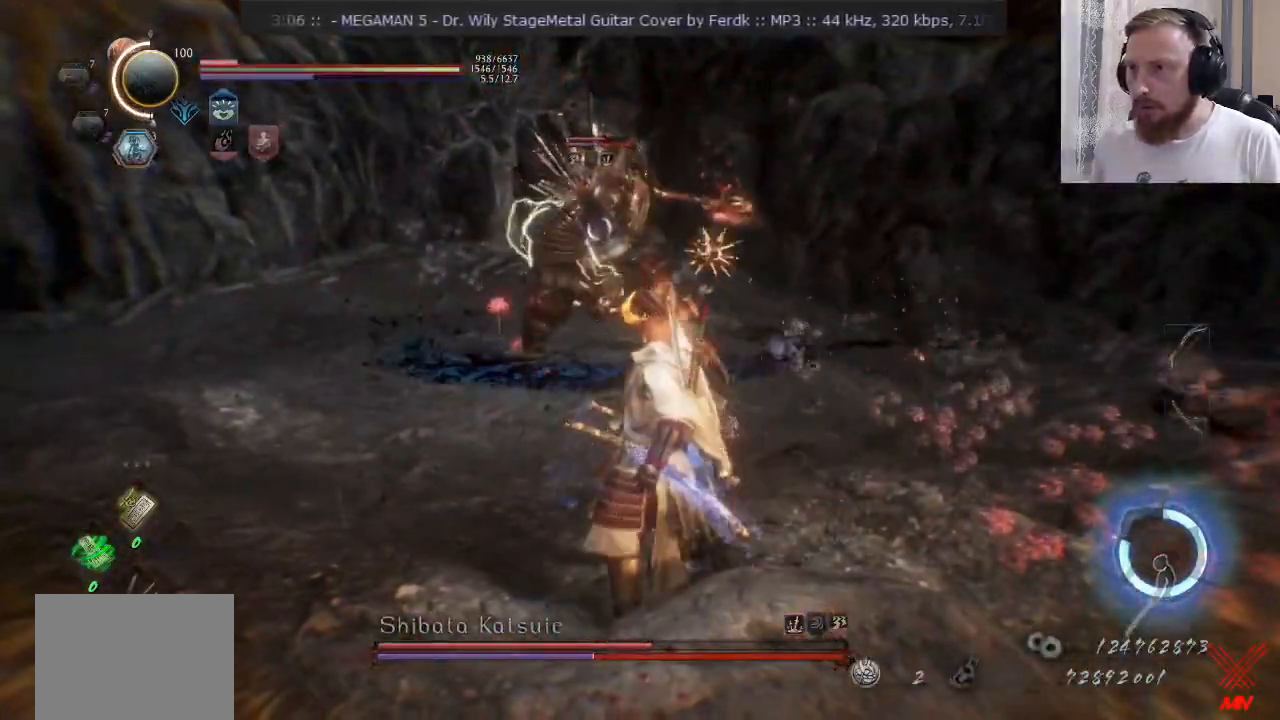
{"buttons": [], "left_stick": "up-right", "right_stick": "center", "events": [[250, "CROSS", "up"], [367, "CROSS", "down"], [484, "CROSS", "up"]]}
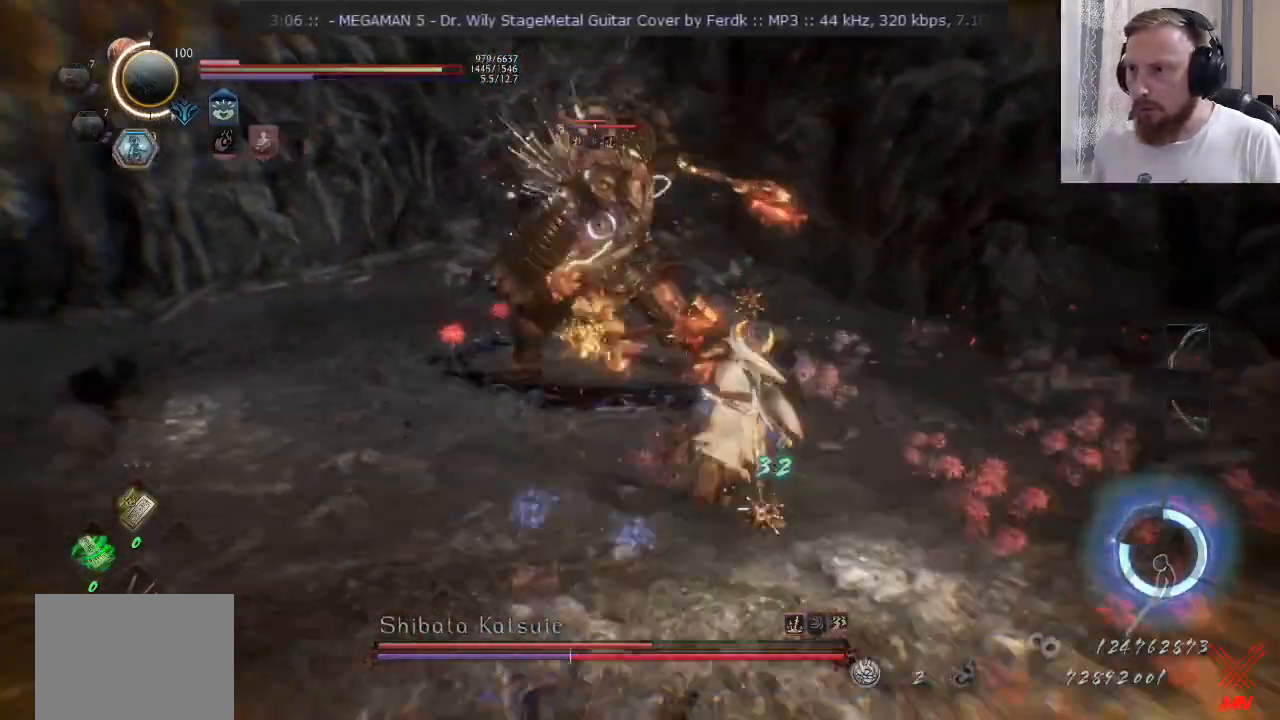
{"buttons": [], "left_stick": "up-right", "right_stick": "center", "events": [[50, "R2", "down"], [101, "SQUARE", "down"], [201, "SQUARE", "up"], [501, "R2", "up"]]}
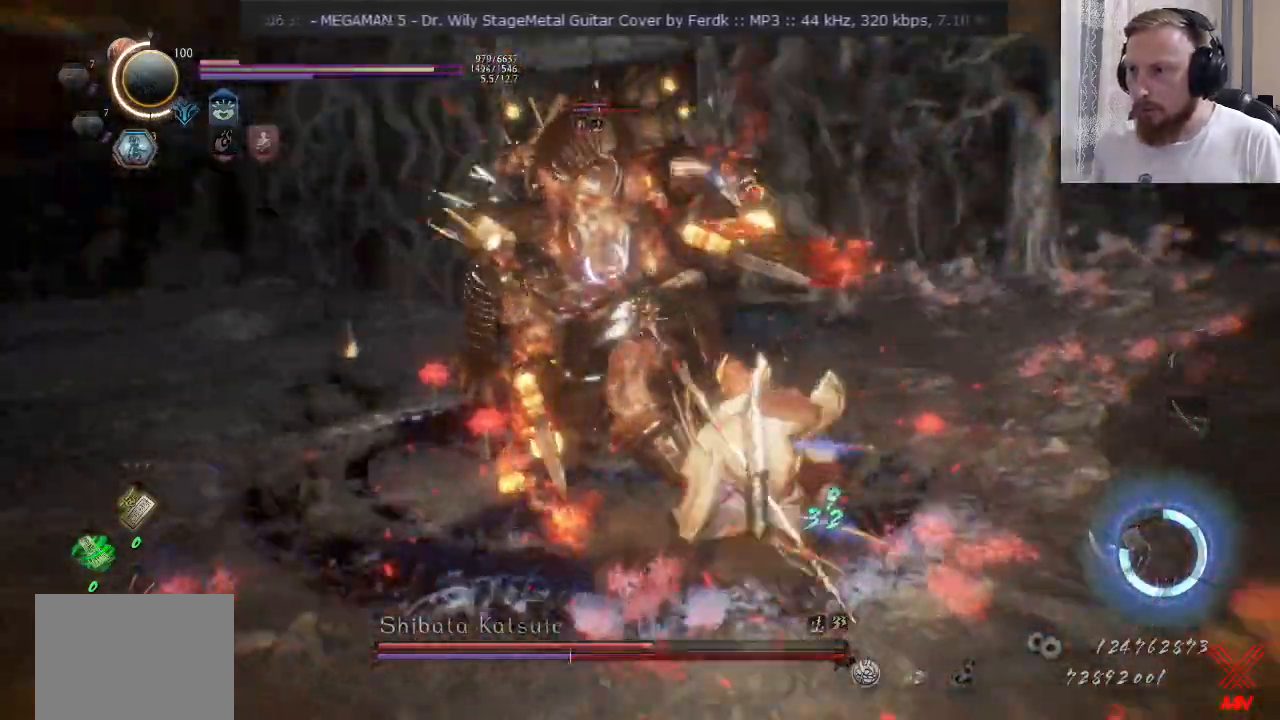
{"buttons": [], "left_stick": "center", "right_stick": "center", "events": [[50, "R2", "down"], [83, "SQUARE", "down"], [167, "SQUARE", "up"], [167, "left_stick", "right"], [233, "SQUARE", "down"], [367, "R2", "up"], [367, "SQUARE", "up"], [434, "left_stick", "center"]]}
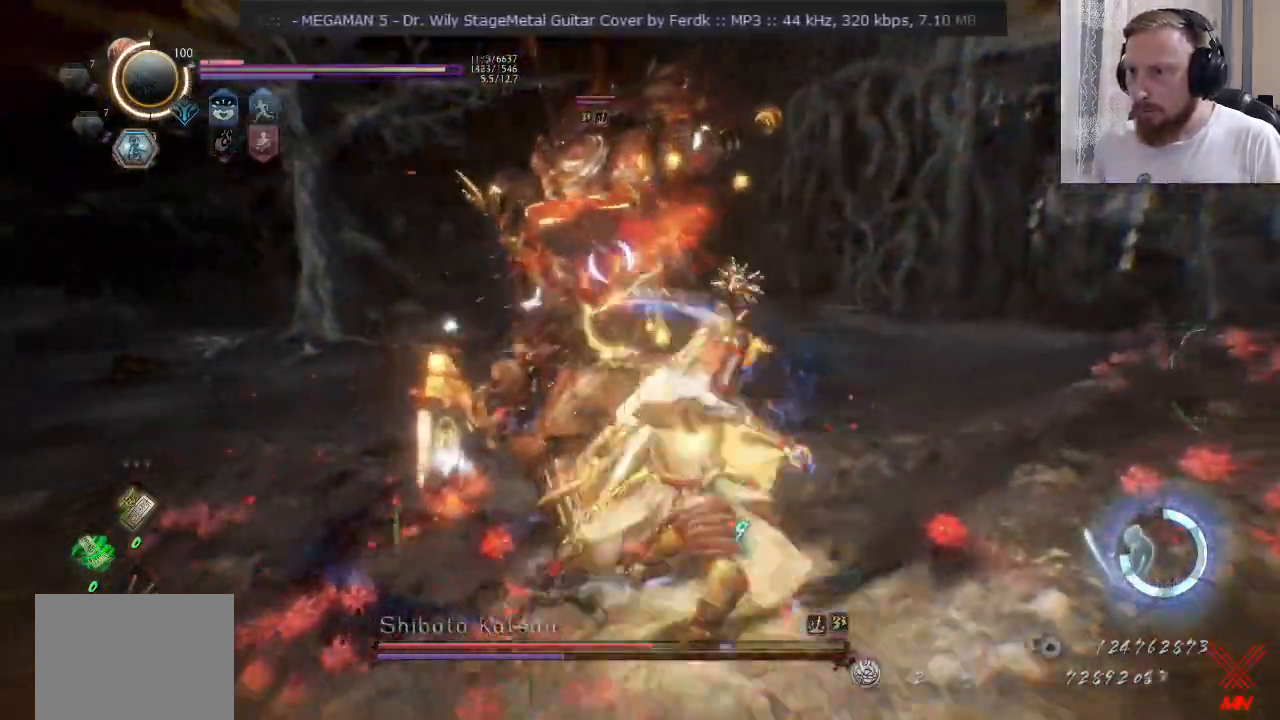
{"buttons": [], "left_stick": "up-right", "right_stick": "center", "events": [[67, "TRIANGLE", "down"], [134, "left_stick", "up-right"], [151, "TRIANGLE", "up"], [384, "R2", "down"], [468, "R2", "up"]]}
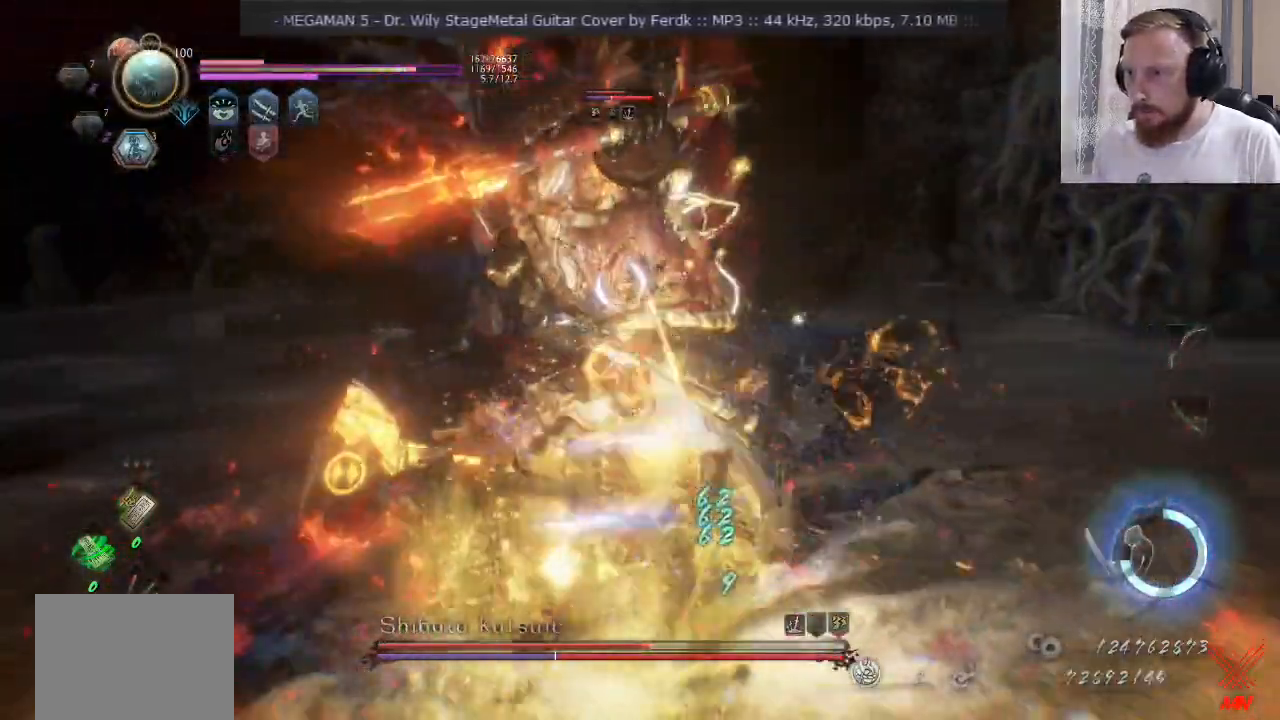
{"buttons": [], "left_stick": "center", "right_stick": "center", "events": [[117, "TRIANGLE", "down"], [217, "TRIANGLE", "up"], [233, "R2", "down"], [267, "TRIANGLE", "down"], [267, "left_stick", "center"], [284, "R2", "up"], [350, "TRIANGLE", "up"], [417, "TRIANGLE", "down"], [500, "TRIANGLE", "up"]]}